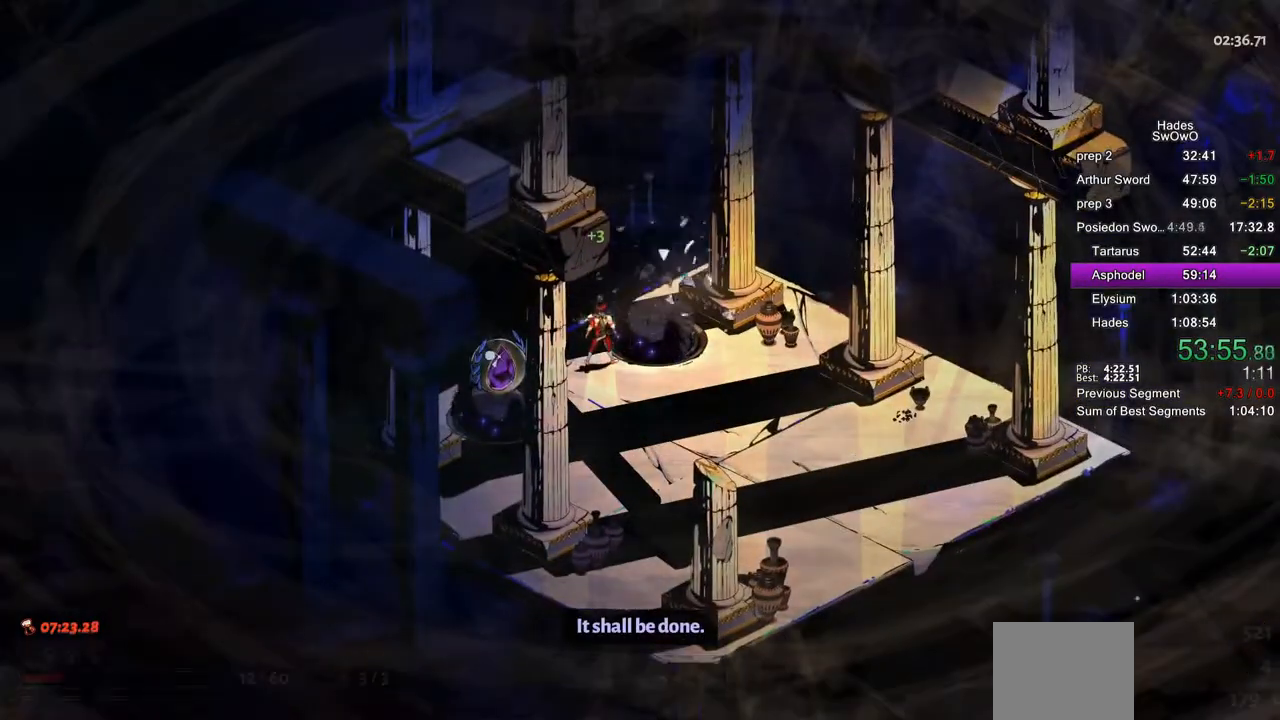
Gameplay with a controller (PlayStation layout); each line is a JSON object with the inputs held at the frame after it. "events" lists button and stick changes between this image and that frame as [ms after this image, input, new state], when the widget could be followed in between. Not read: right_stick.
{"buttons": [], "left_stick": "center", "events": [[100, "CROSS", "down"], [250, "CROSS", "up"], [317, "CROSS", "down"], [450, "CROSS", "up"]]}
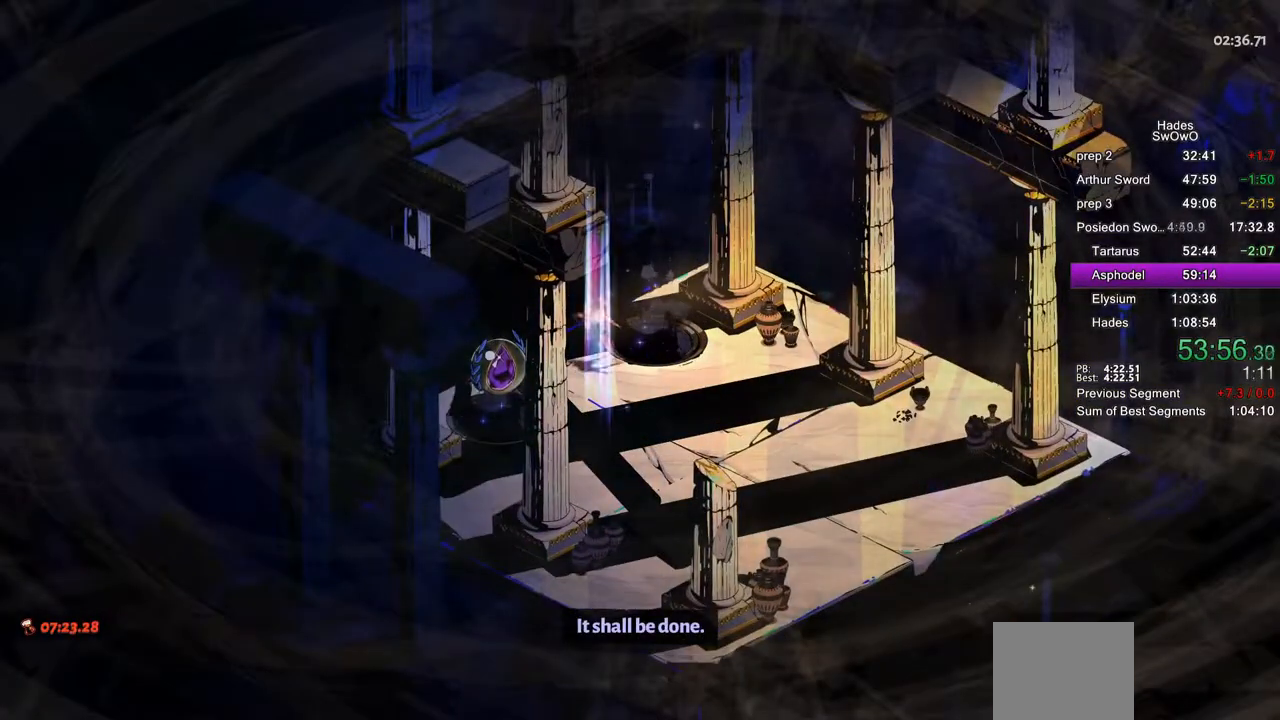
{"buttons": ["CROSS"], "left_stick": "center", "events": [[17, "CROSS", "down"], [134, "CROSS", "up"], [217, "CROSS", "down"], [334, "CROSS", "up"], [401, "CROSS", "down"]]}
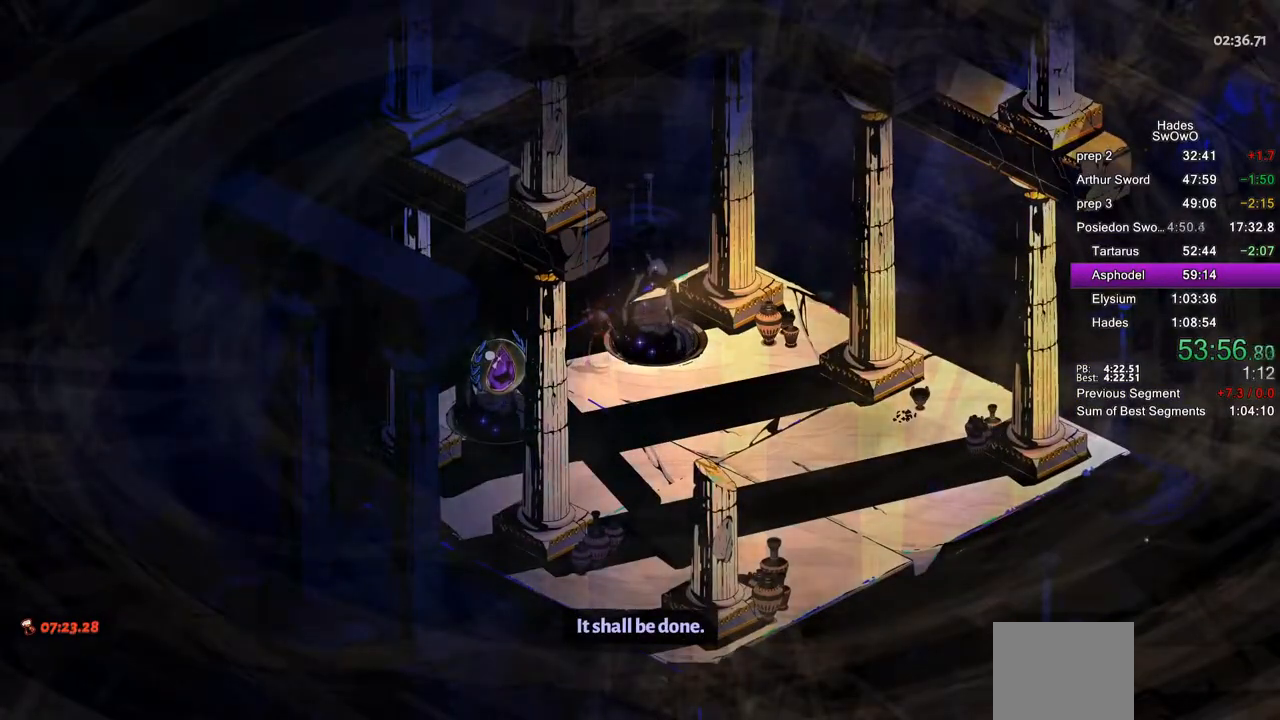
{"buttons": ["CROSS"], "left_stick": "center", "events": [[33, "CROSS", "up"], [100, "CROSS", "down"], [200, "CROSS", "up"], [283, "CROSS", "down"], [400, "CROSS", "up"], [467, "CROSS", "down"]]}
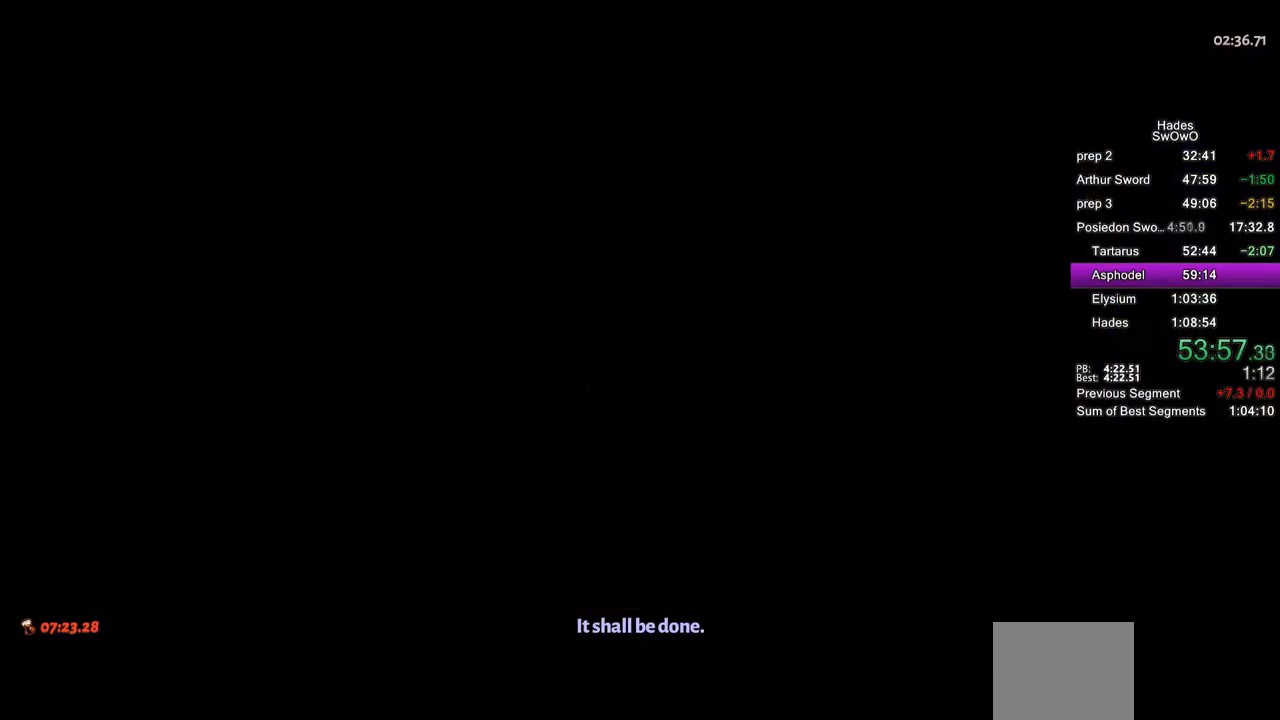
{"buttons": [], "left_stick": "center", "events": [[100, "CROSS", "up"], [167, "CROSS", "down"], [284, "CROSS", "up"], [367, "CROSS", "down"], [484, "CROSS", "up"]]}
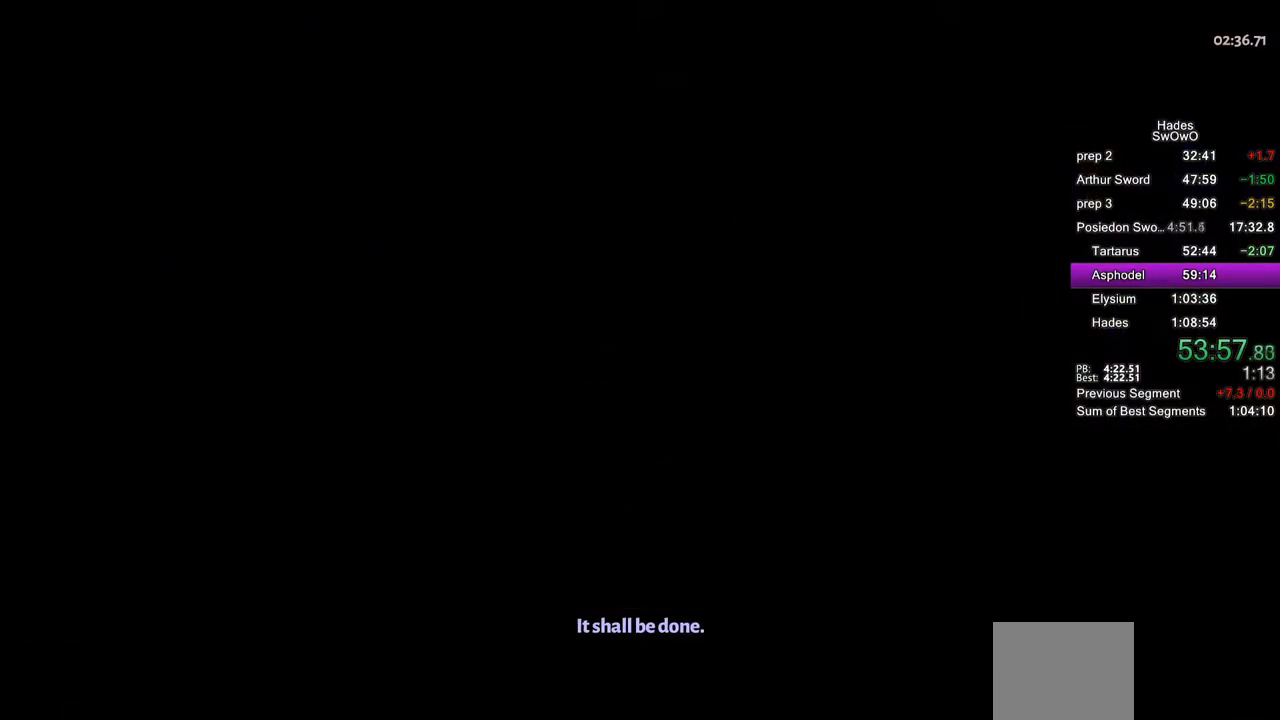
{"buttons": ["CROSS"], "left_stick": "center", "events": [[50, "CROSS", "down"], [183, "CROSS", "up"], [267, "CROSS", "down"], [384, "CROSS", "up"], [467, "CROSS", "down"]]}
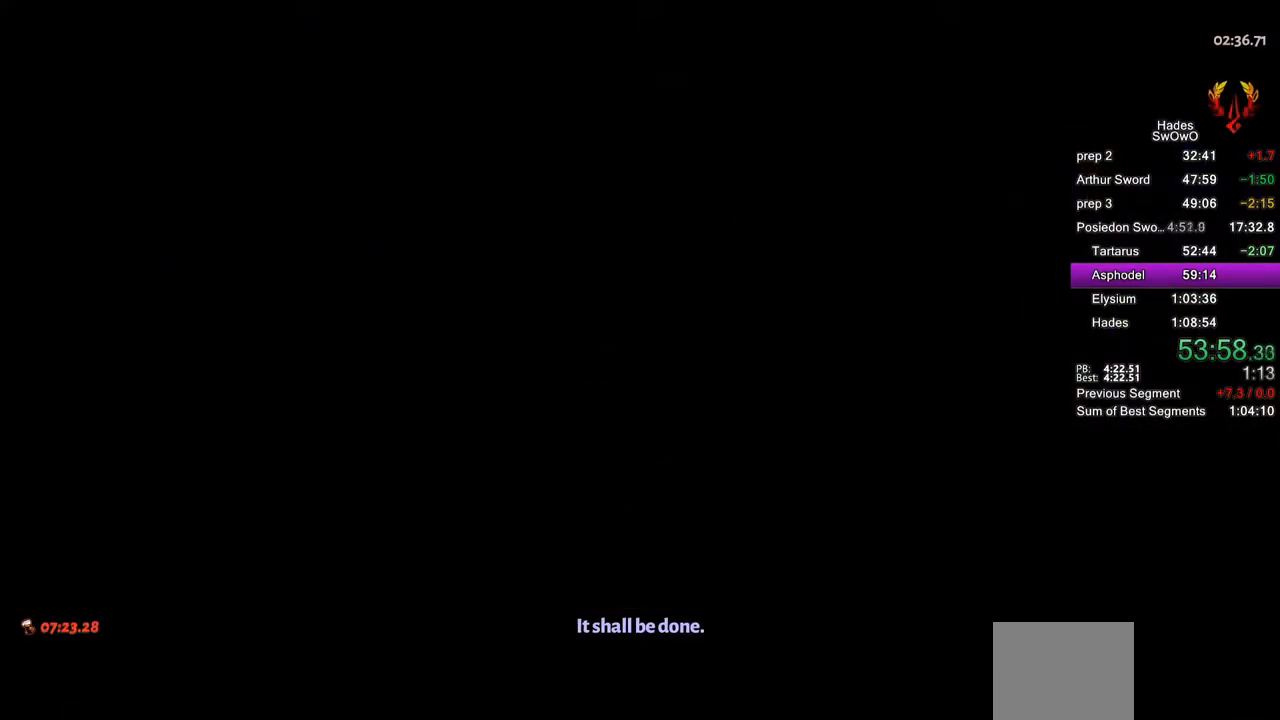
{"buttons": [], "left_stick": "up-left", "events": [[84, "CROSS", "up"], [151, "CROSS", "down"], [284, "CROSS", "up"], [484, "left_stick", "up-left"]]}
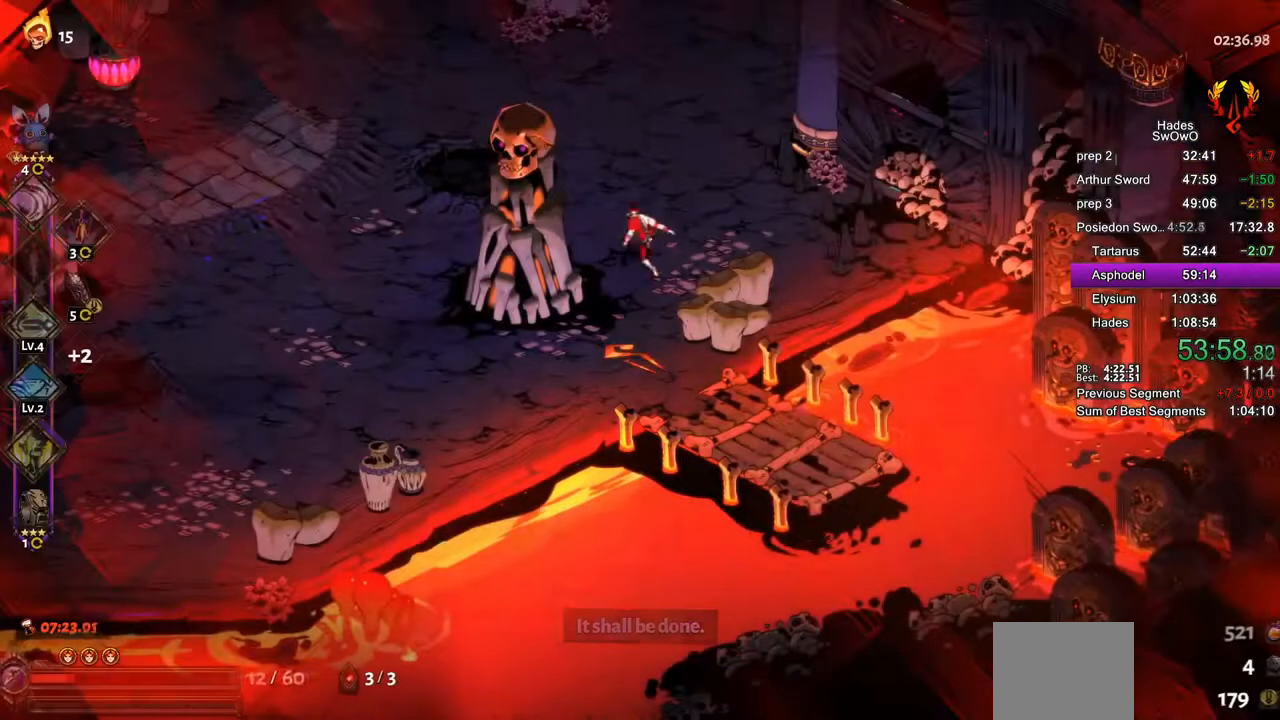
{"buttons": ["CROSS"], "left_stick": "left", "events": [[117, "CROSS", "down"], [217, "CROSS", "up"], [267, "CROSS", "down"], [334, "left_stick", "left"], [400, "CROSS", "up"], [434, "CROSS", "down"]]}
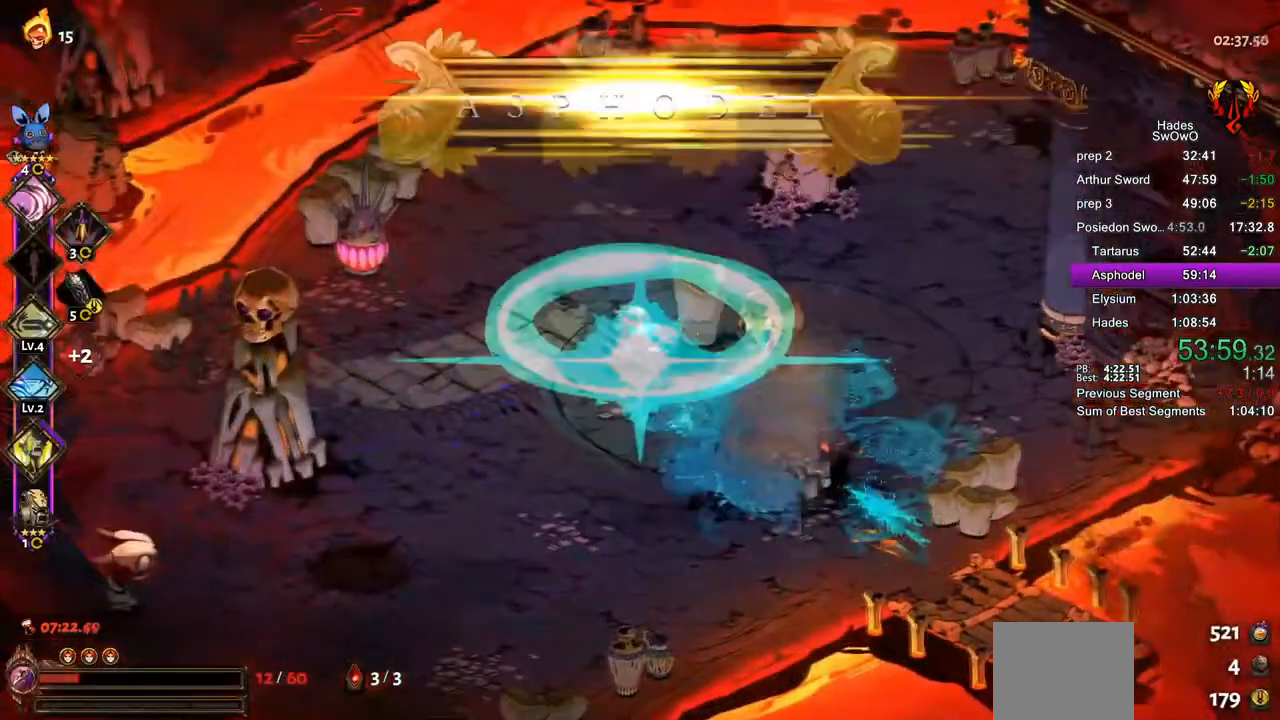
{"buttons": [], "left_stick": "left", "events": [[117, "CROSS", "up"], [401, "CROSS", "down"], [484, "CROSS", "up"]]}
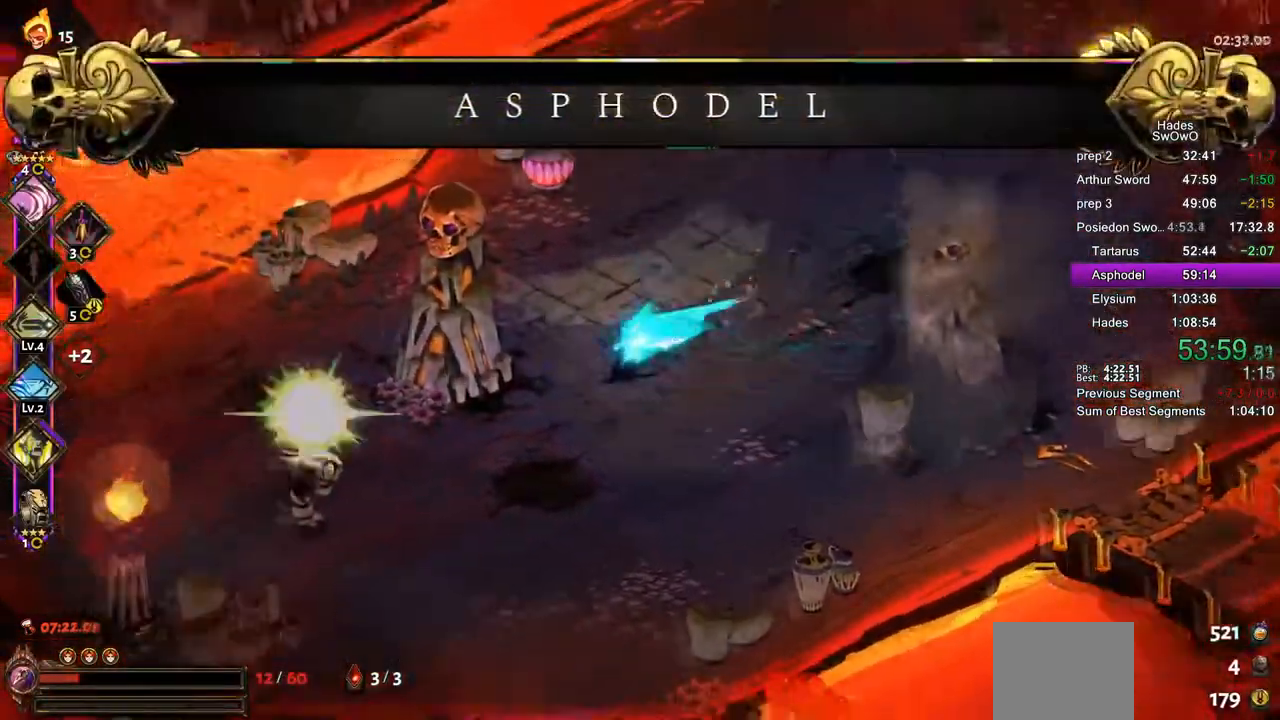
{"buttons": [], "left_stick": "left", "events": [[150, "CROSS", "down"], [183, "SQUARE", "down"], [300, "SQUARE", "up"], [334, "CROSS", "up"]]}
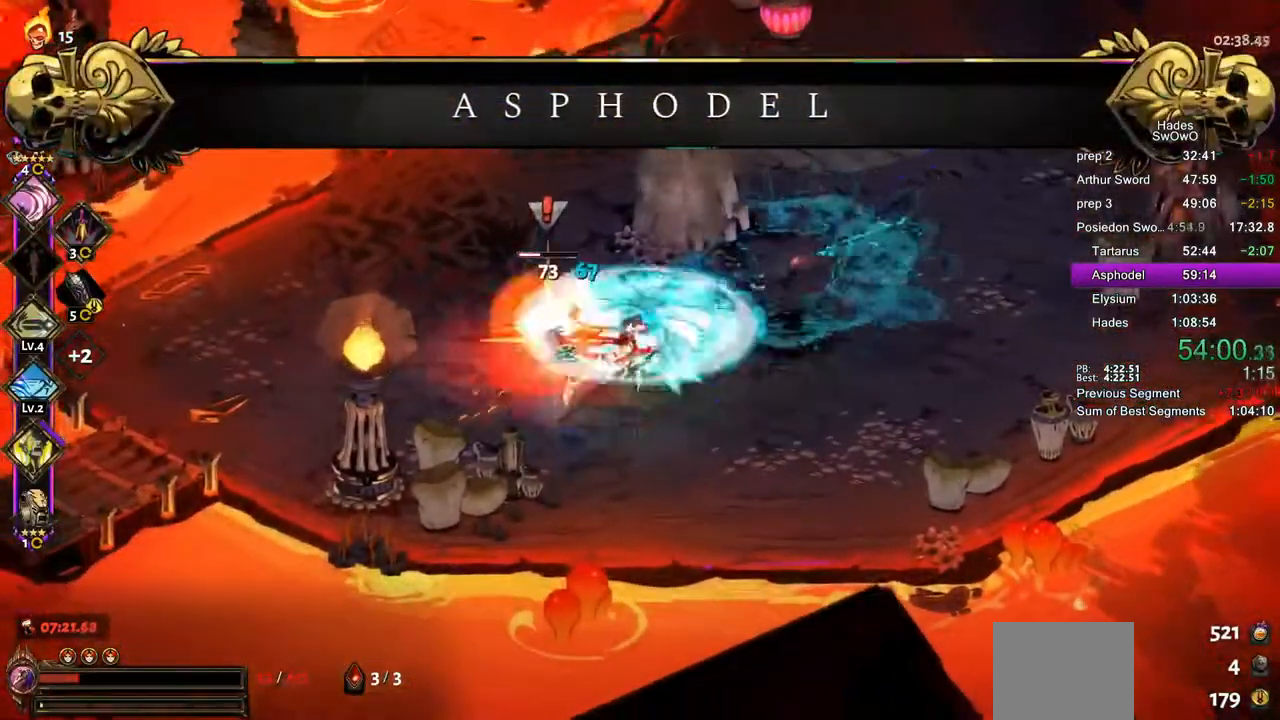
{"buttons": ["CROSS"], "left_stick": "up", "events": [[234, "CROSS", "down"], [284, "CROSS", "up"], [334, "CROSS", "down"], [334, "left_stick", "up"]]}
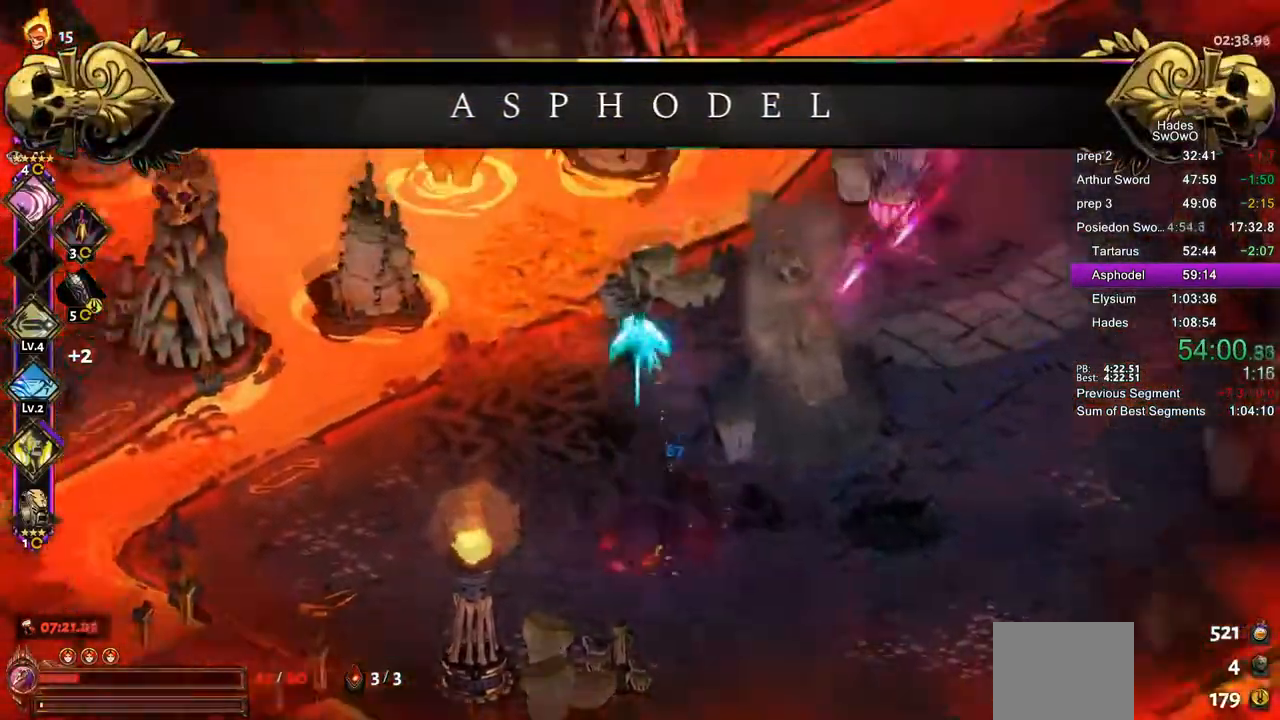
{"buttons": [], "left_stick": "up-right", "events": [[133, "left_stick", "up-right"], [500, "CROSS", "up"]]}
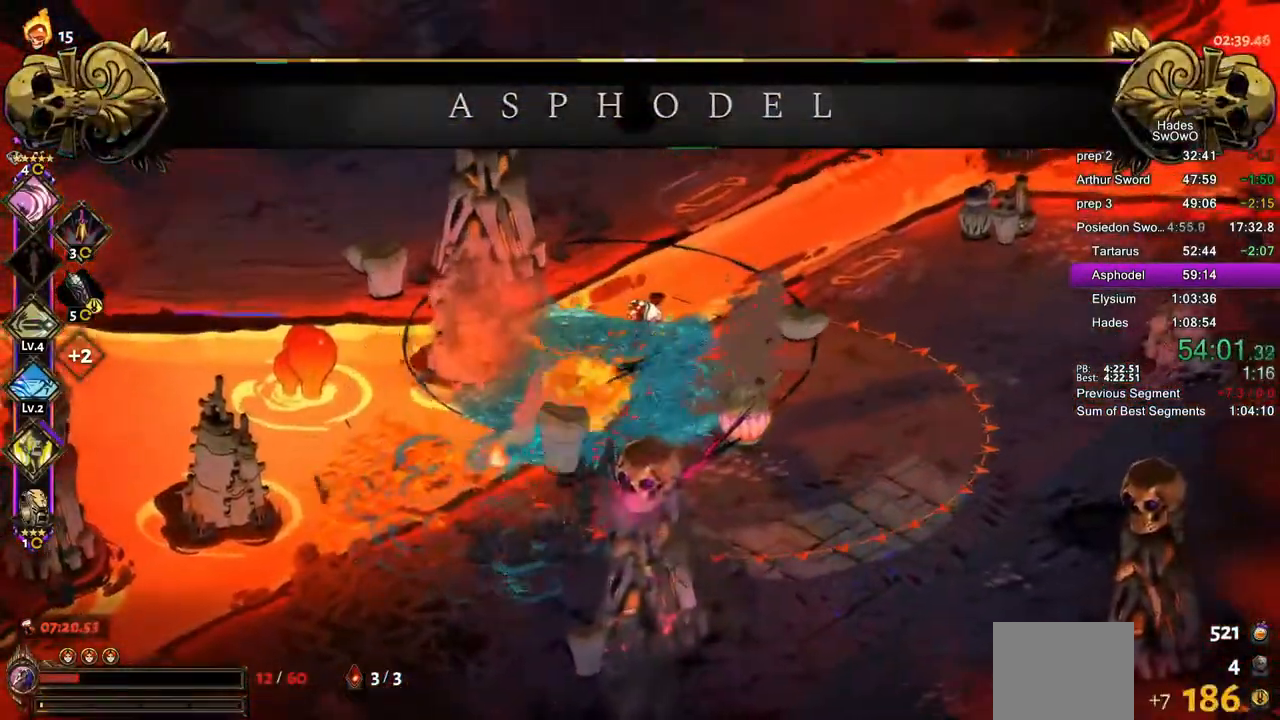
{"buttons": [], "left_stick": "up-right", "events": [[151, "CROSS", "down"], [434, "CROSS", "up"]]}
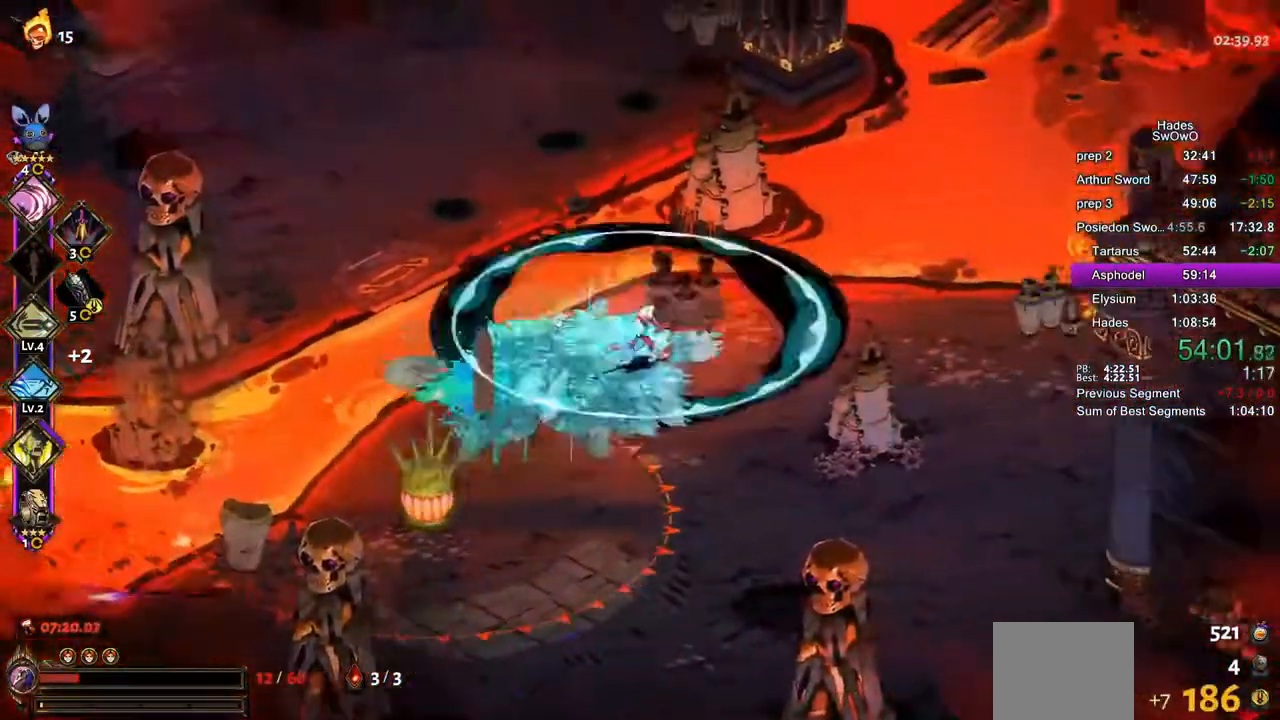
{"buttons": [], "left_stick": "down-left", "events": [[150, "left_stick", "down-left"], [417, "CROSS", "down"], [500, "CROSS", "up"]]}
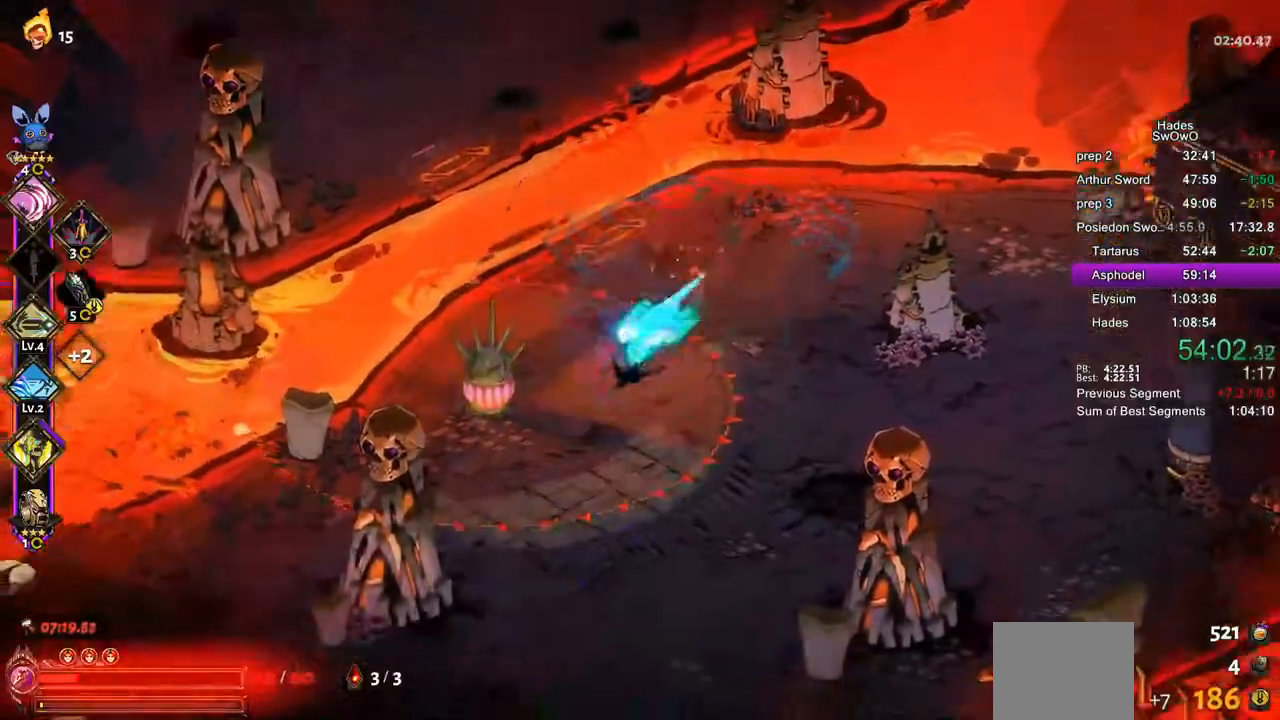
{"buttons": [], "left_stick": "down-left", "events": [[84, "CROSS", "down"], [384, "CROSS", "up"]]}
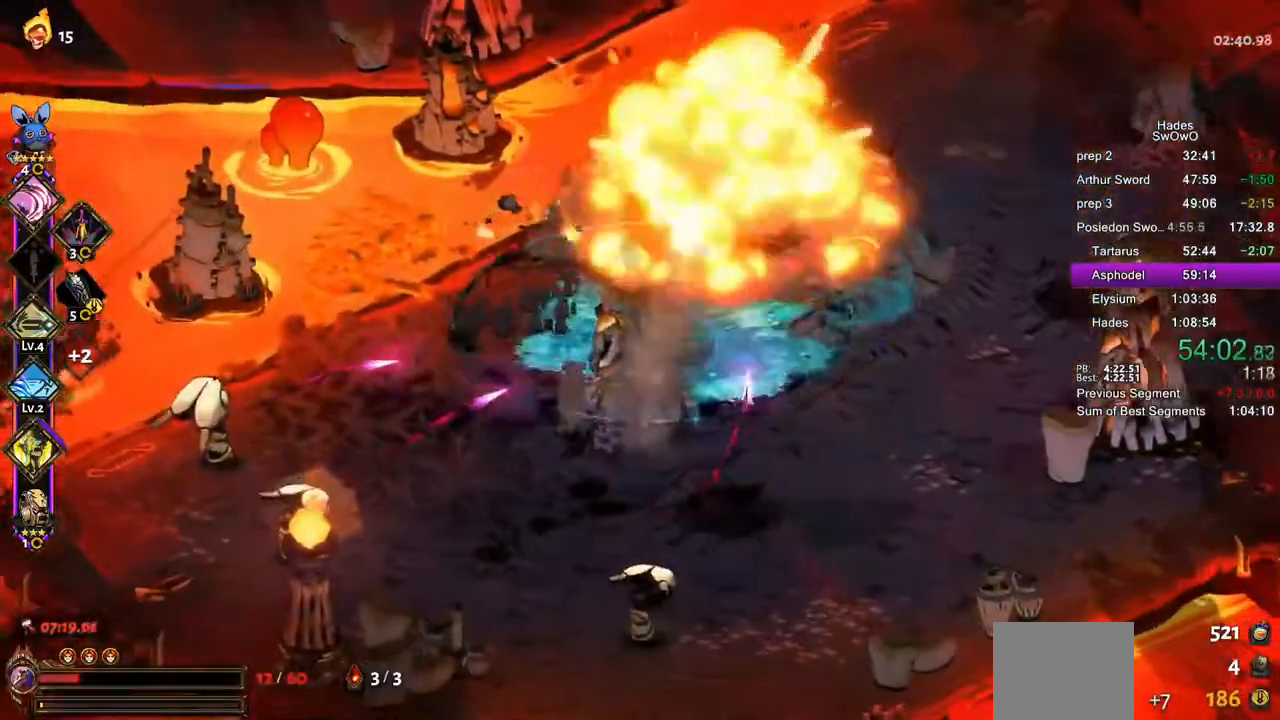
{"buttons": ["CROSS", "SQUARE"], "left_stick": "down-right", "events": [[200, "CROSS", "down"], [267, "CROSS", "up"], [350, "CROSS", "down"], [400, "SQUARE", "down"], [417, "left_stick", "down-right"]]}
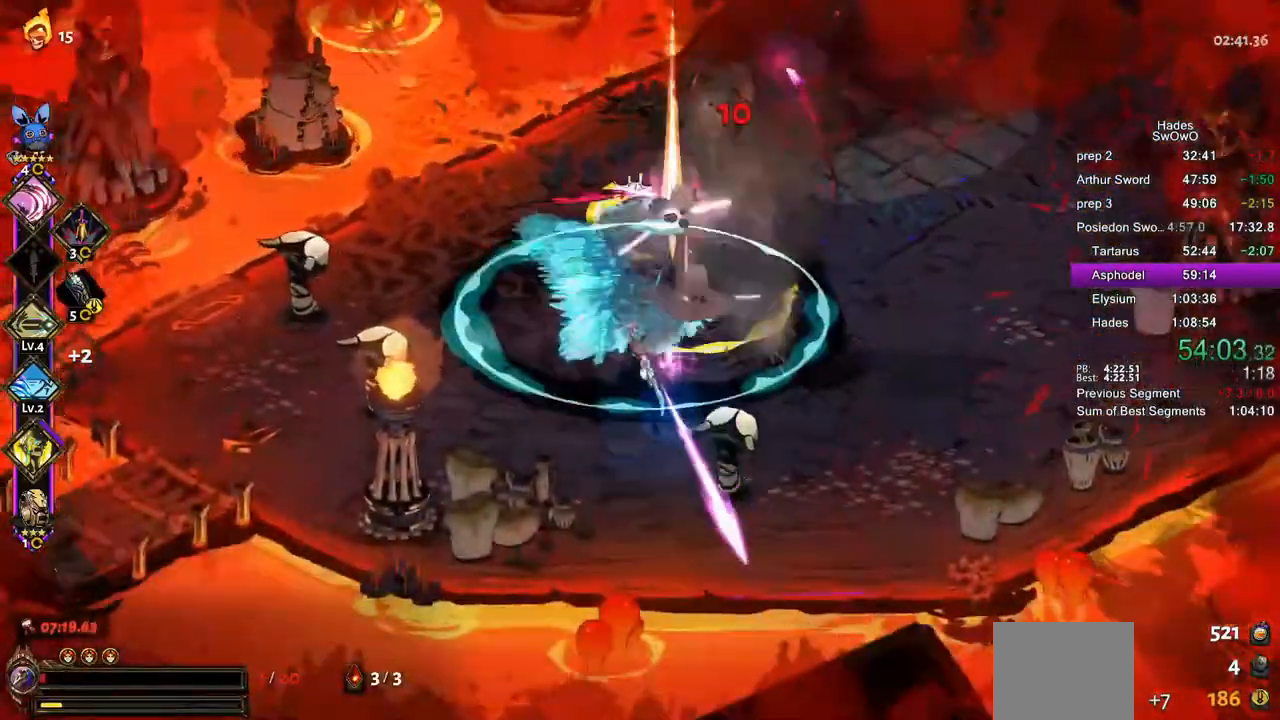
{"buttons": [], "left_stick": "left"}
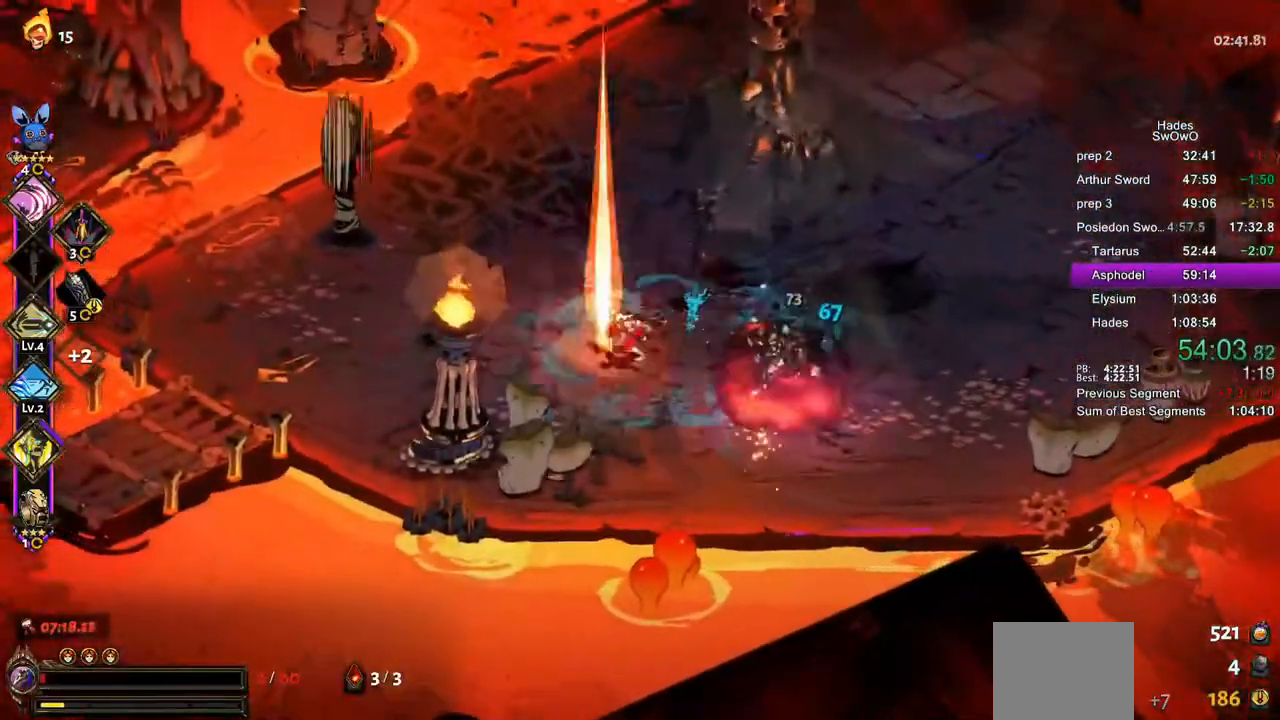
{"buttons": ["CROSS"], "left_stick": "up-right", "events": [[233, "CROSS", "down"], [267, "SQUARE", "down"], [317, "left_stick", "up-right"], [434, "SQUARE", "up"]]}
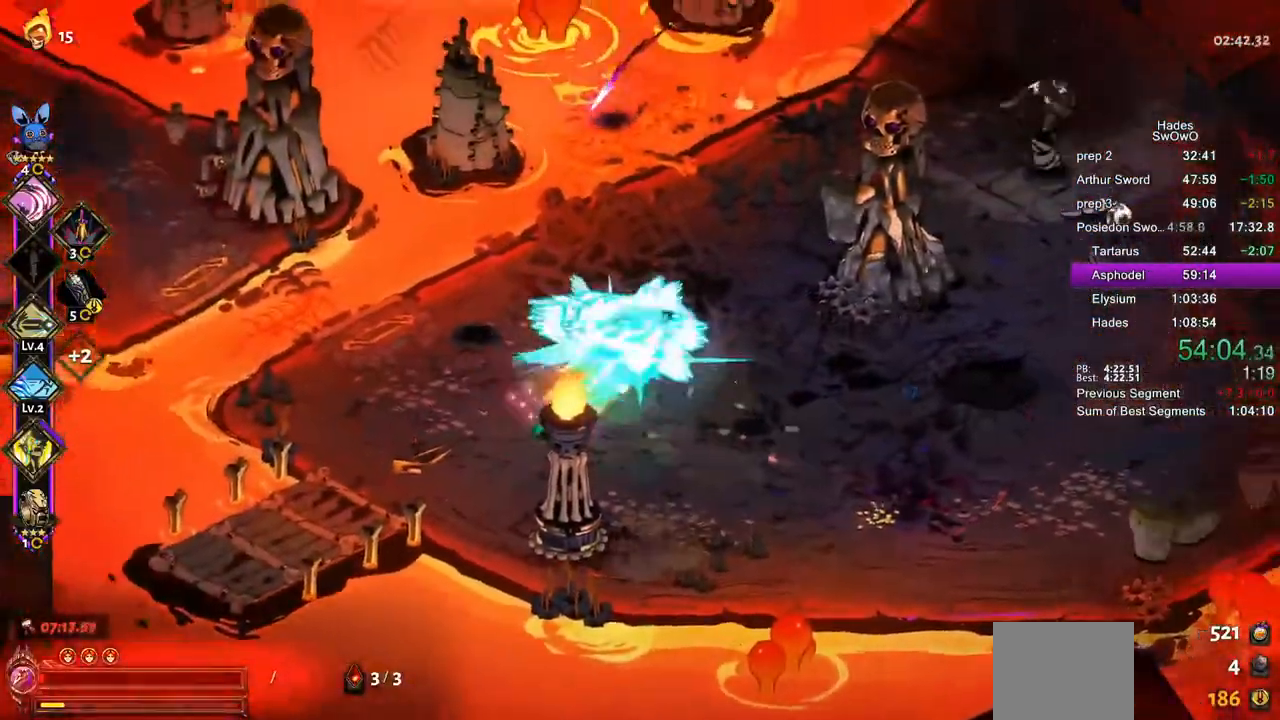
{"buttons": [], "left_stick": "up-right", "events": [[67, "CROSS", "up"], [151, "L1", "down"], [301, "L1", "up"]]}
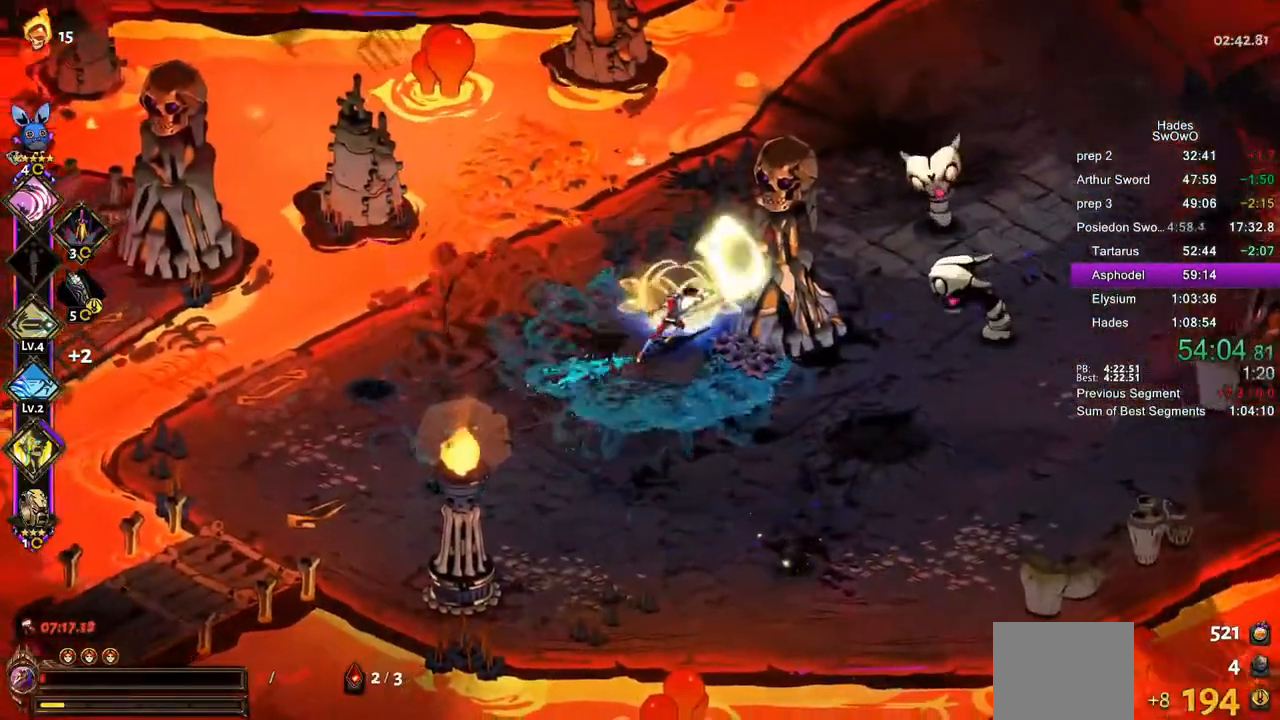
{"buttons": ["CROSS", "SQUARE"], "left_stick": "up-right", "events": [[17, "CROSS", "down"], [100, "CROSS", "up"], [167, "CROSS", "down"], [217, "SQUARE", "down"], [317, "SQUARE", "up"], [334, "CROSS", "up"], [434, "CROSS", "down"], [434, "SQUARE", "down"]]}
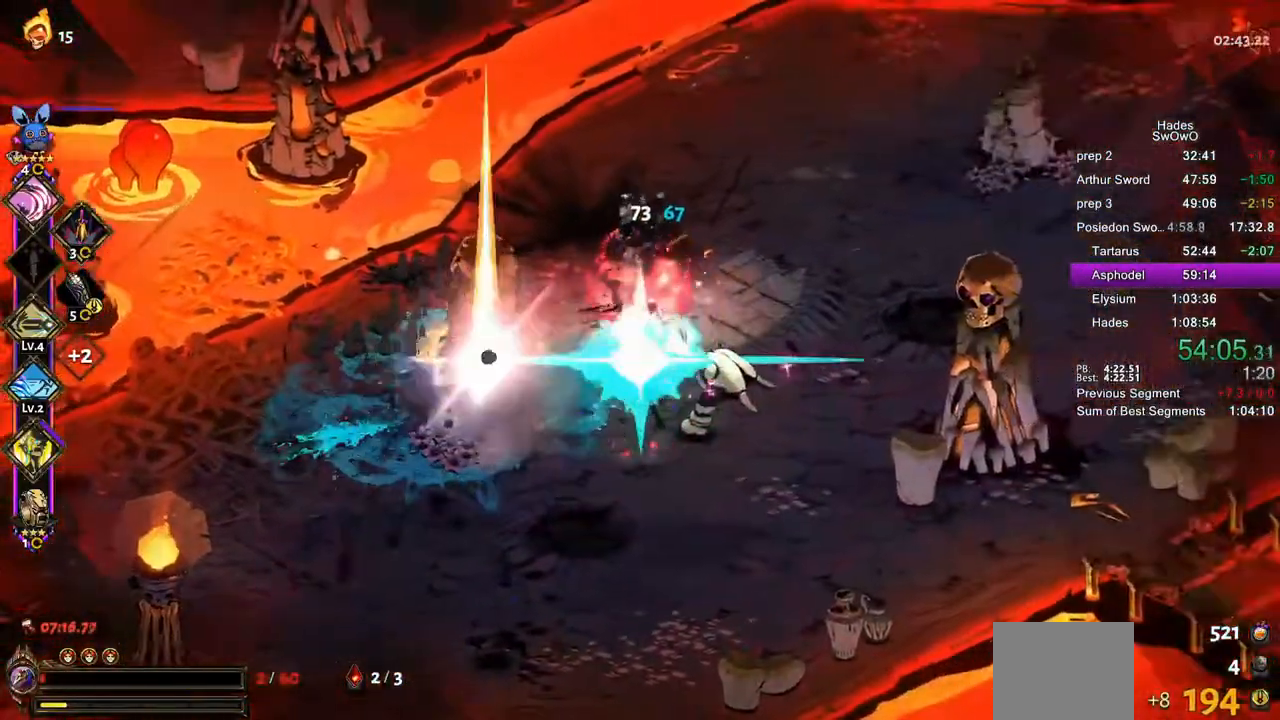
{"buttons": ["CROSS"], "left_stick": "down-right", "events": [[16, "left_stick", "right"], [33, "CROSS", "up"], [33, "SQUARE", "up"], [167, "TRIANGLE", "down"], [233, "left_stick", "down-right"], [283, "TRIANGLE", "up"], [500, "CROSS", "down"]]}
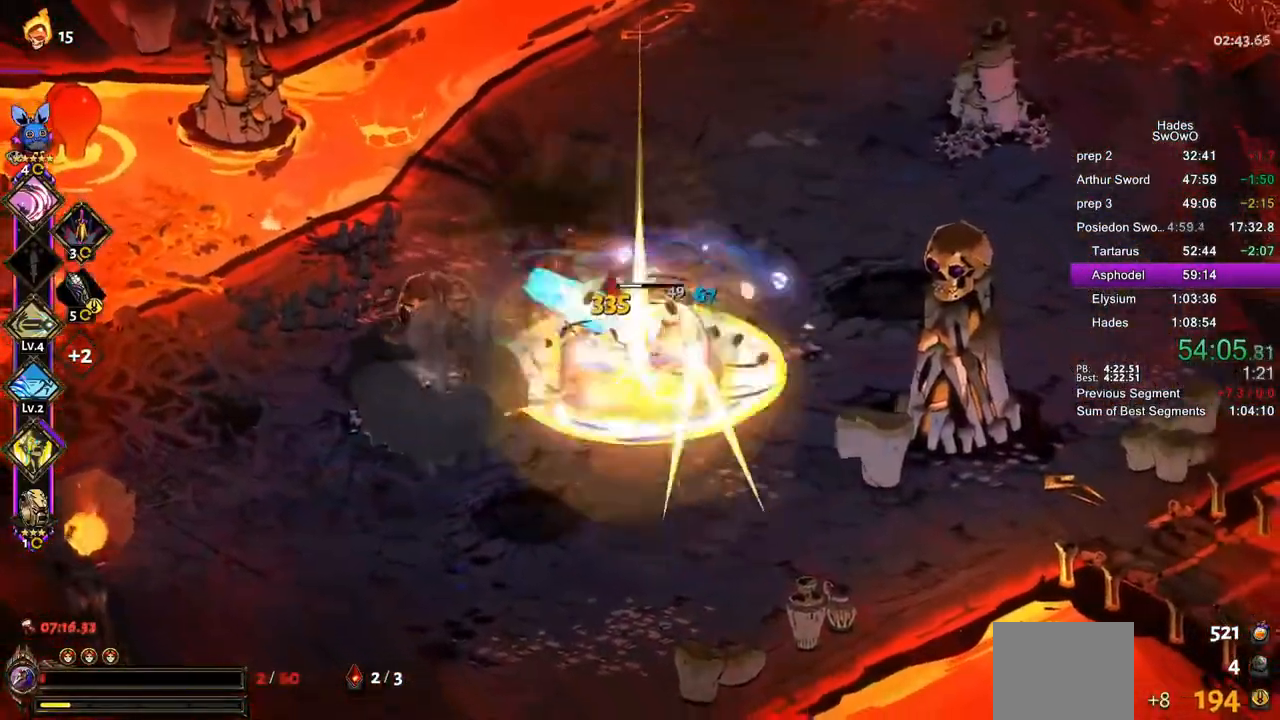
{"buttons": [], "left_stick": "up-left", "events": [[34, "SQUARE", "down"], [100, "CROSS", "up"], [100, "SQUARE", "up"], [134, "left_stick", "up-right"], [300, "left_stick", "up-left"]]}
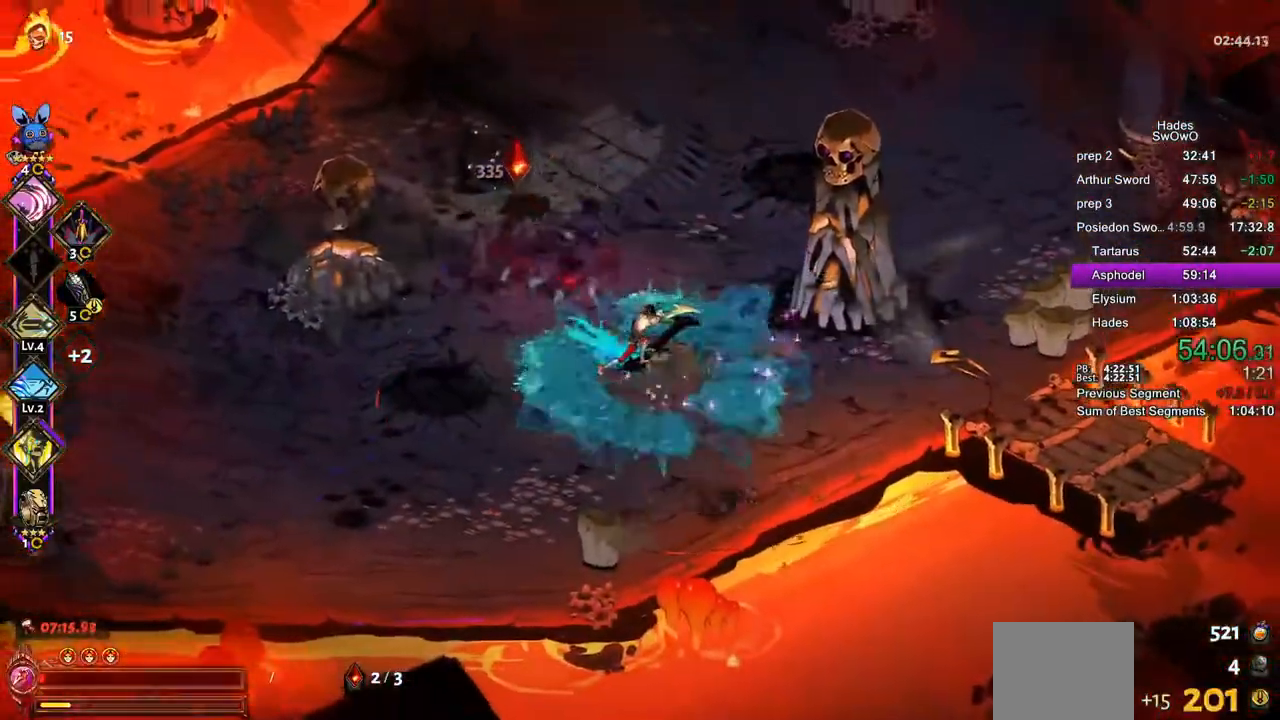
{"buttons": [], "left_stick": "up", "events": [[66, "CROSS", "down"], [183, "CROSS", "up"], [267, "left_stick", "up"]]}
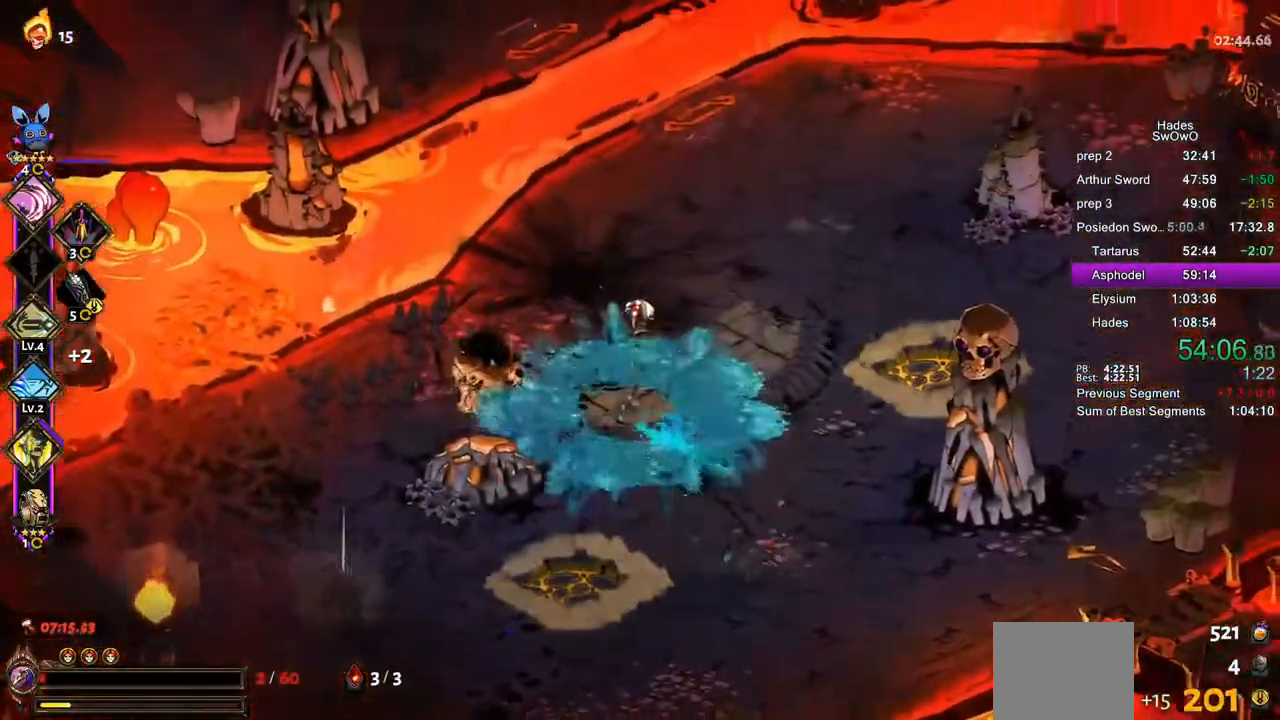
{"buttons": ["CROSS"], "left_stick": "down-left", "events": [[300, "left_stick", "left"], [351, "left_stick", "down-left"], [434, "CROSS", "down"]]}
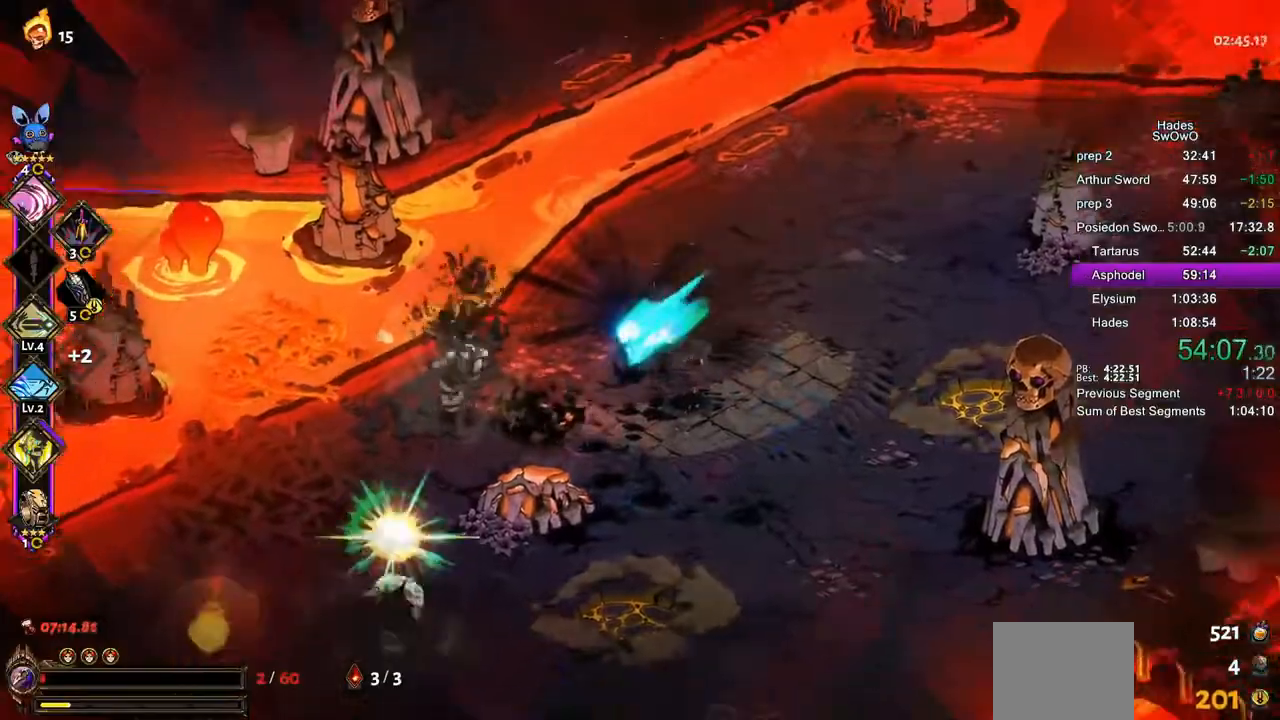
{"buttons": [], "left_stick": "down-left", "events": [[50, "CROSS", "up"], [100, "CROSS", "down"], [217, "SQUARE", "down"], [233, "L1", "down"], [317, "CROSS", "up"], [333, "SQUARE", "up"], [383, "L1", "up"]]}
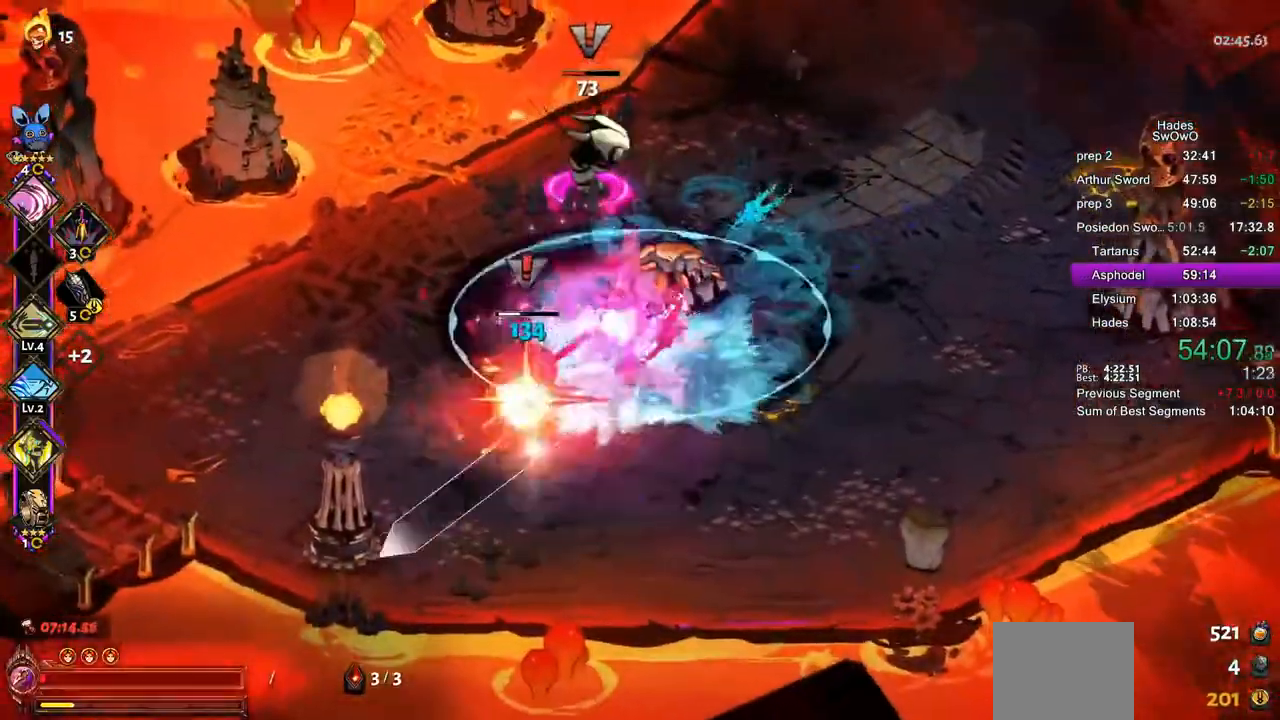
{"buttons": ["CROSS"], "left_stick": "up", "events": [[134, "left_stick", "left"], [334, "CROSS", "down"], [367, "SQUARE", "down"], [384, "left_stick", "up-left"], [467, "SQUARE", "up"], [484, "left_stick", "up"]]}